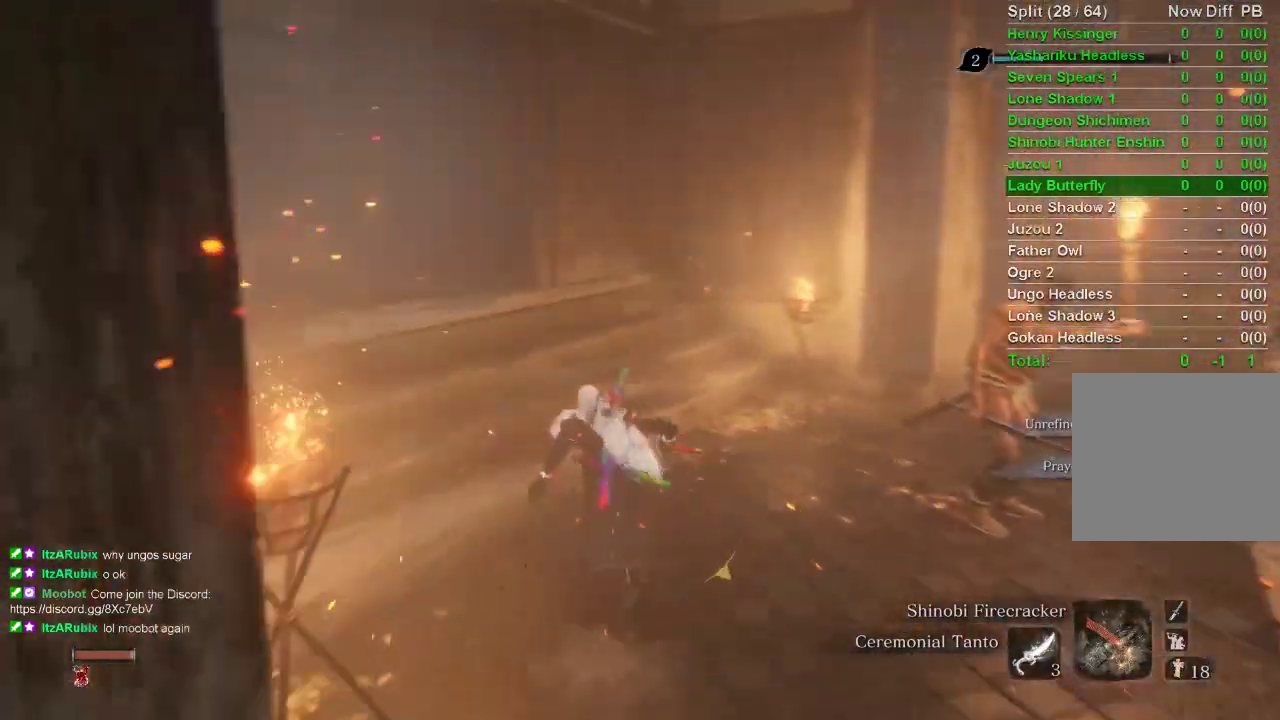
Gameplay with a controller (PlayStation layout); each line is a JSON object with the inputs held at the frame after it. "events" lists button and stick changes between this image and that frame as [ms after this image, input, new state], when the widget could be followed in between.
{"buttons": ["CIRCLE"], "left_stick": "up", "right_stick": "left", "events": []}
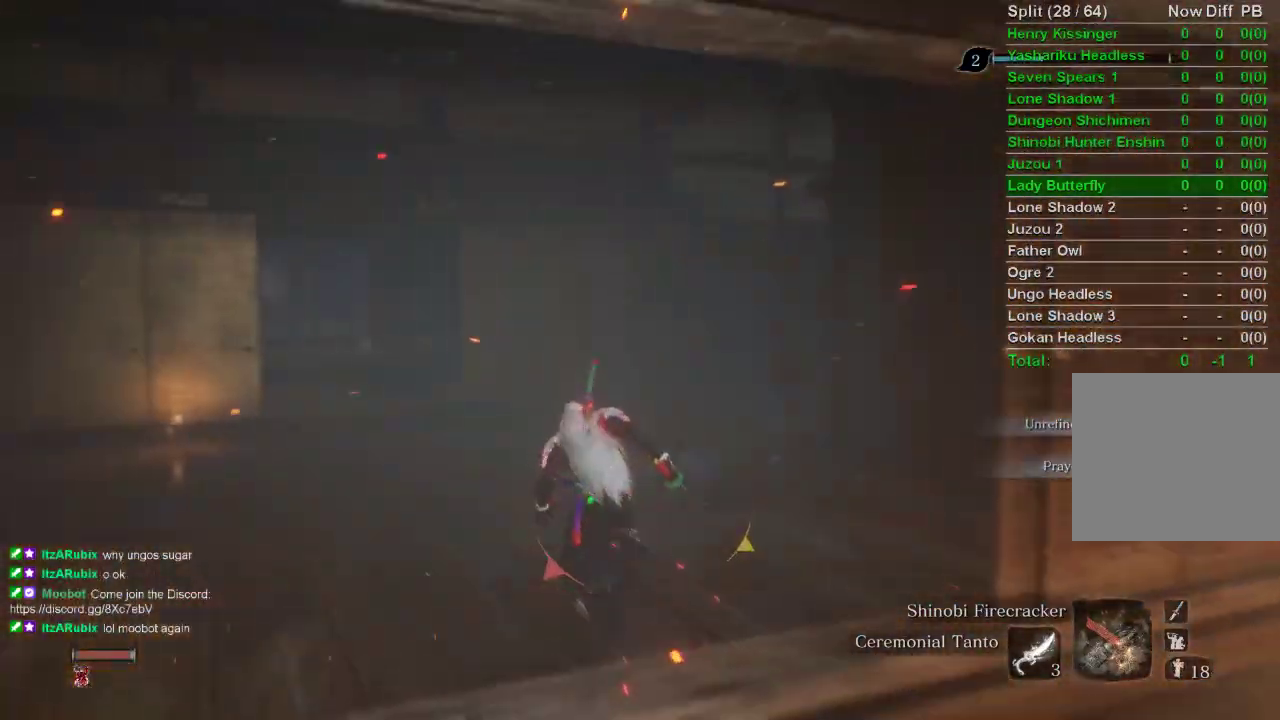
{"buttons": ["CIRCLE"], "left_stick": "up", "right_stick": "left", "events": []}
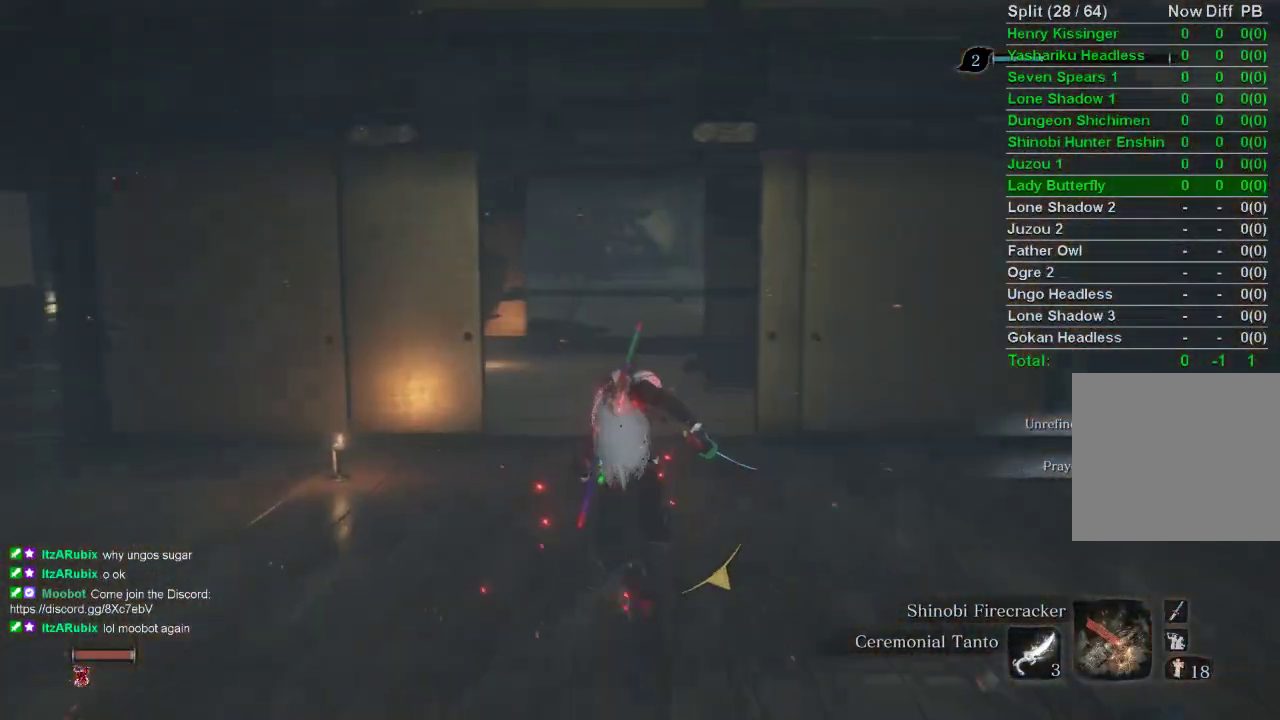
{"buttons": ["CIRCLE"], "left_stick": "up", "right_stick": "center", "events": [[133, "right_stick", "center"]]}
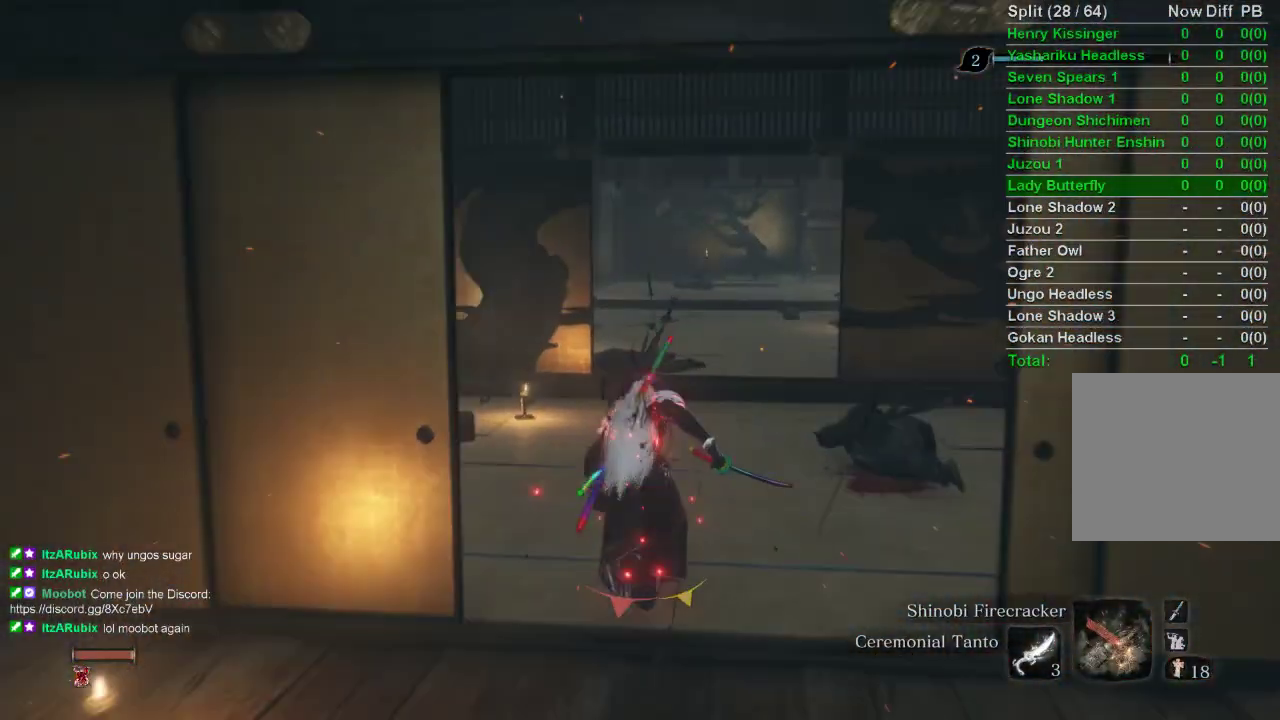
{"buttons": ["CIRCLE"], "left_stick": "up", "right_stick": "center", "events": []}
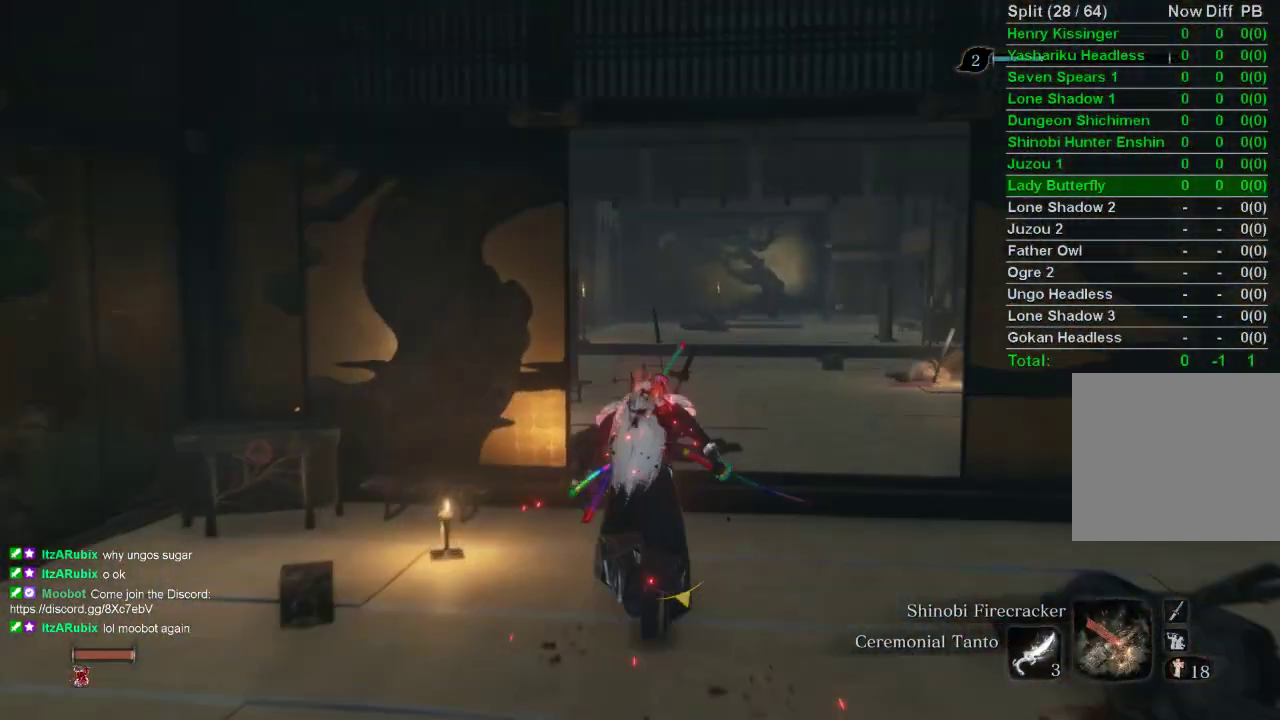
{"buttons": ["CIRCLE"], "left_stick": "up", "right_stick": "center", "events": []}
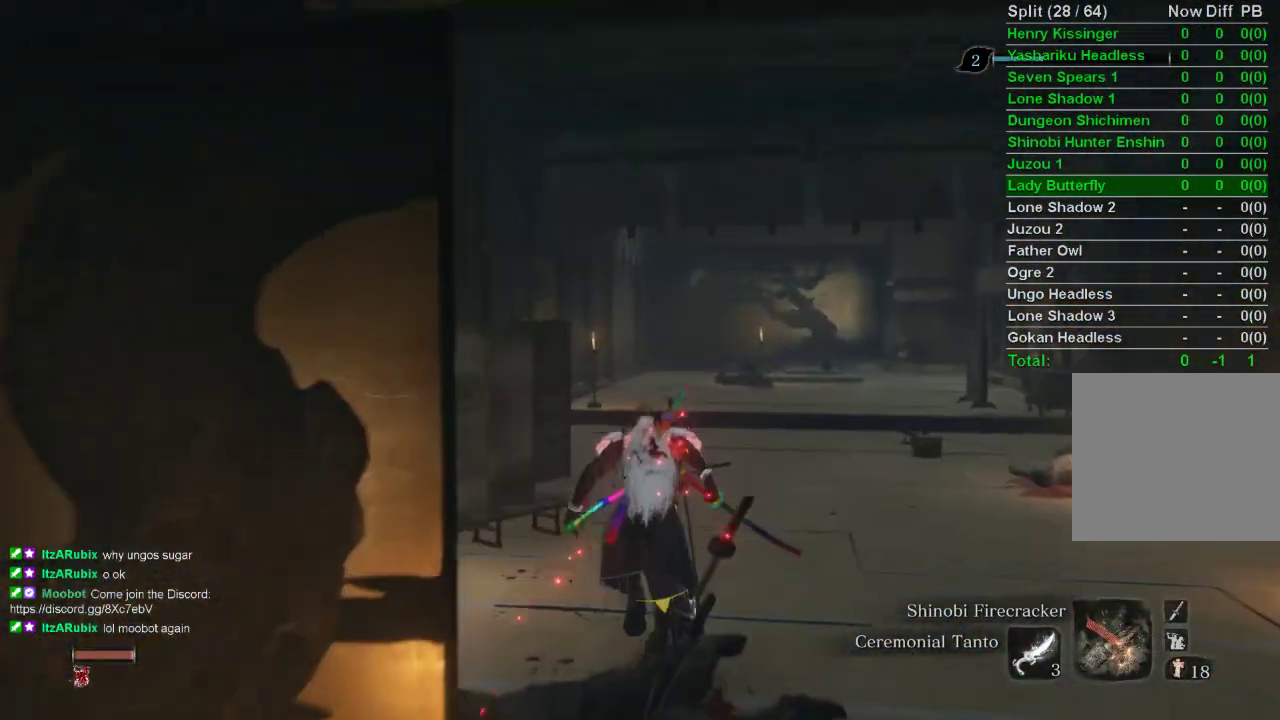
{"buttons": ["CIRCLE"], "left_stick": "up", "right_stick": "center", "events": []}
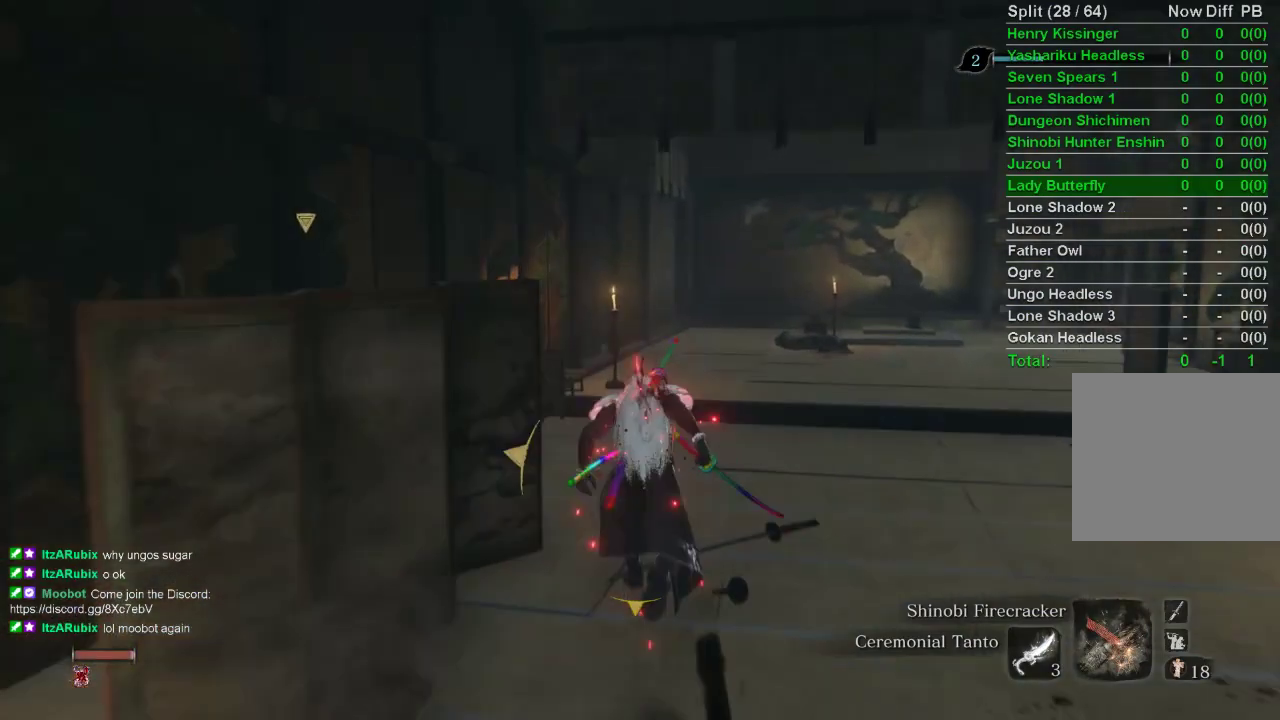
{"buttons": ["CIRCLE"], "left_stick": "up", "right_stick": "center", "events": [[267, "right_stick", "up"], [383, "right_stick", "center"]]}
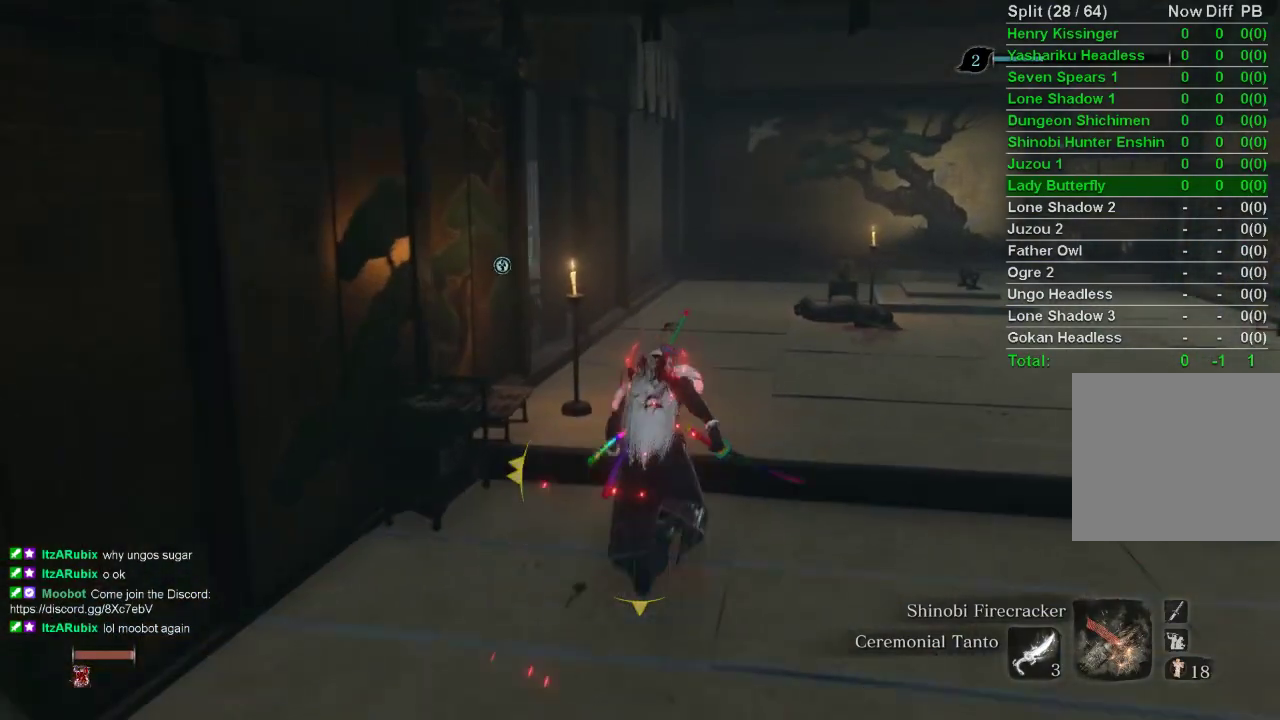
{"buttons": ["CIRCLE"], "left_stick": "up", "right_stick": "center", "events": []}
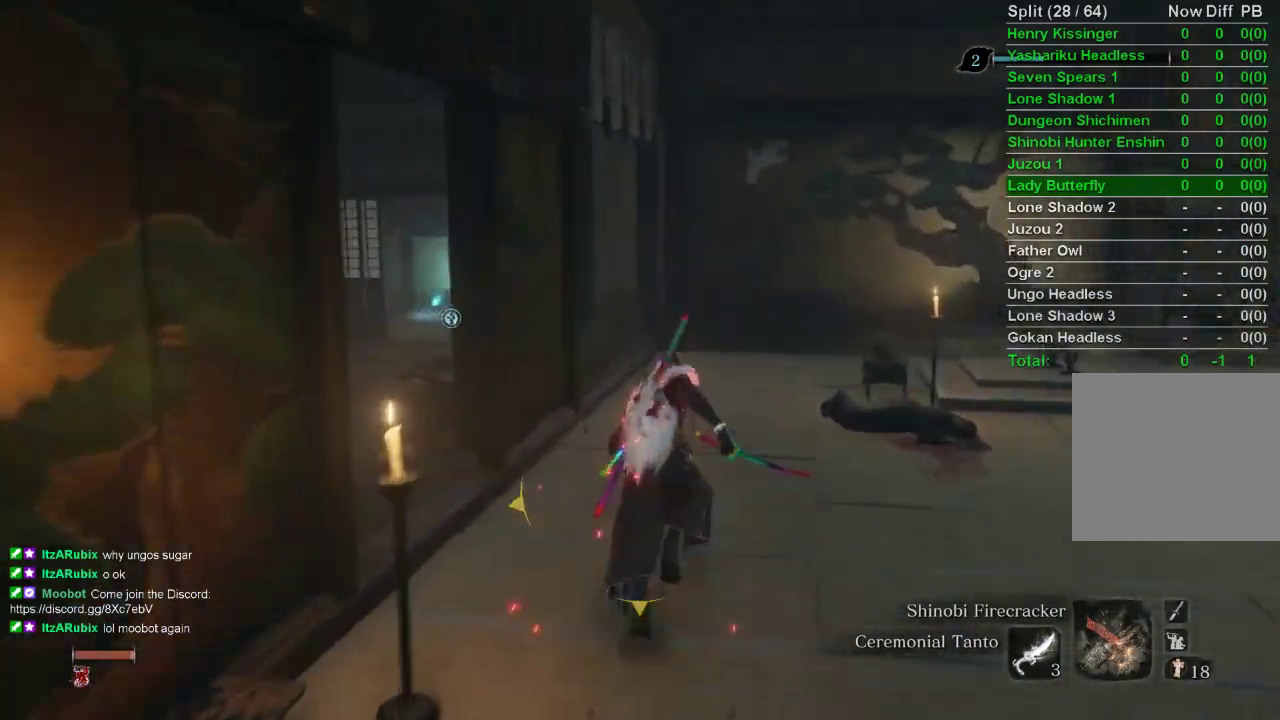
{"buttons": ["CIRCLE"], "left_stick": "up", "right_stick": "center", "events": []}
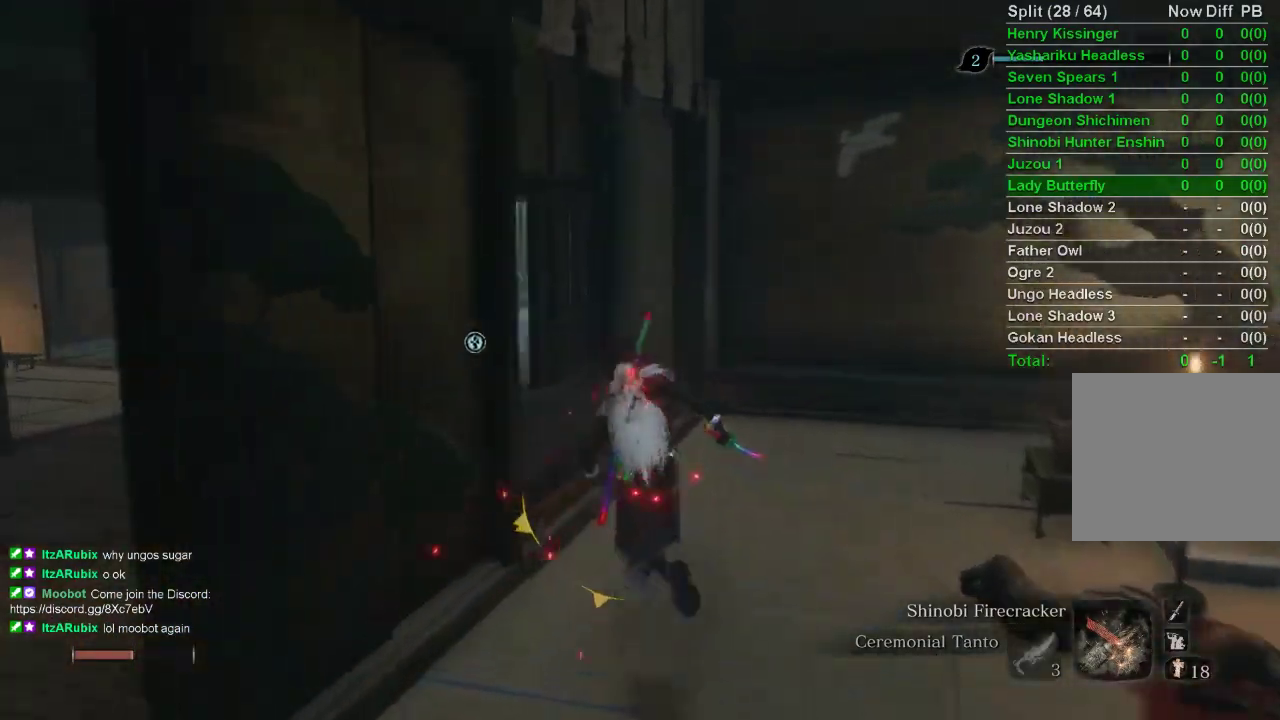
{"buttons": ["CIRCLE"], "left_stick": "up", "right_stick": "center", "events": []}
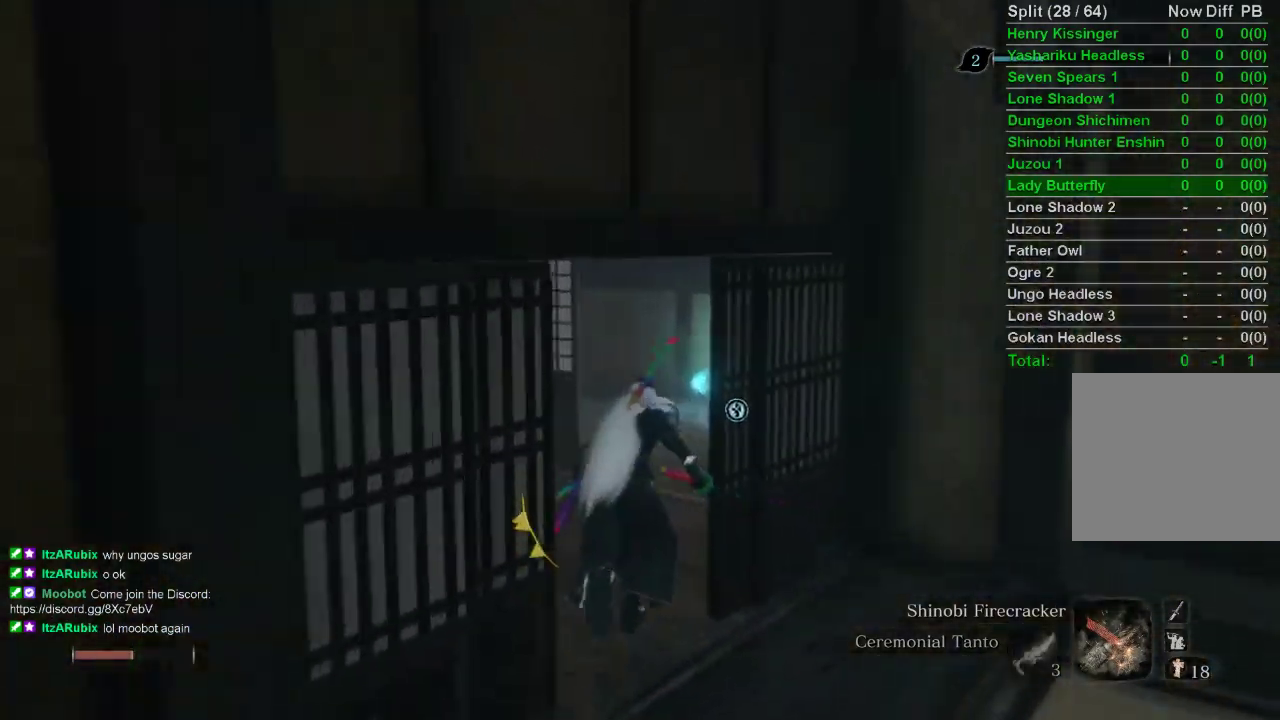
{"buttons": ["CIRCLE"], "left_stick": "up", "right_stick": "center", "events": []}
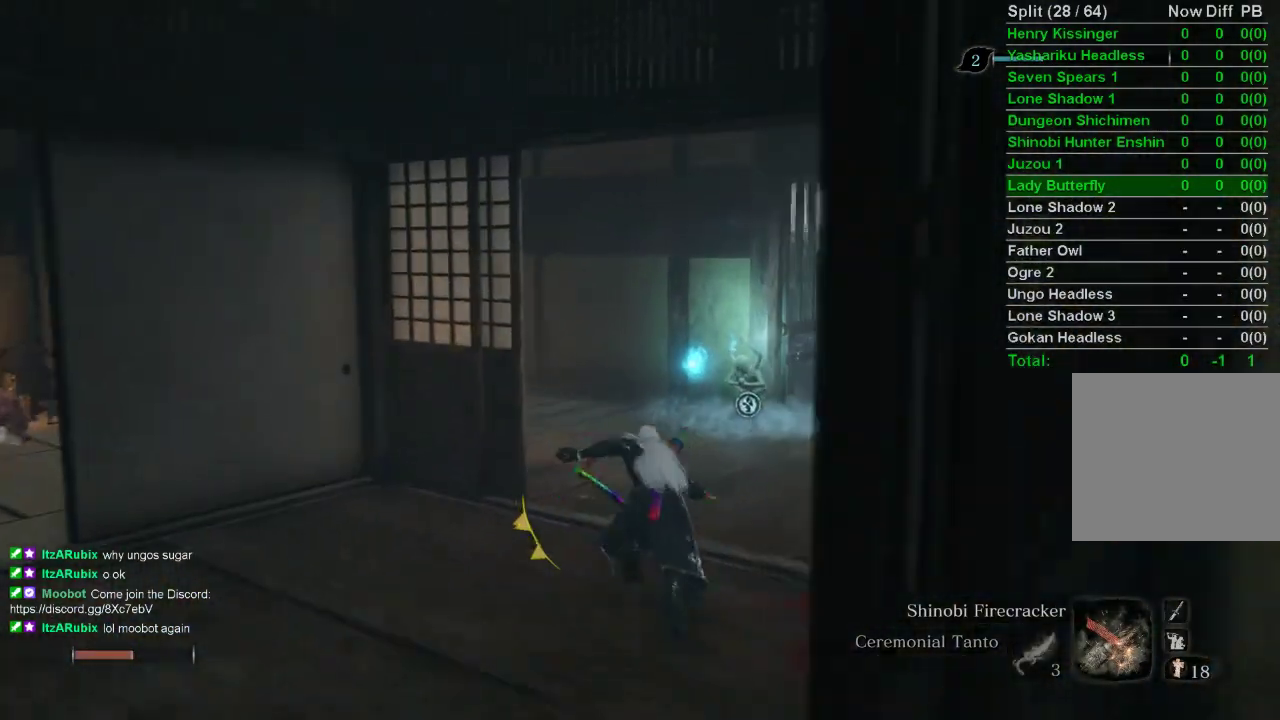
{"buttons": ["CIRCLE"], "left_stick": "up", "right_stick": "center", "events": []}
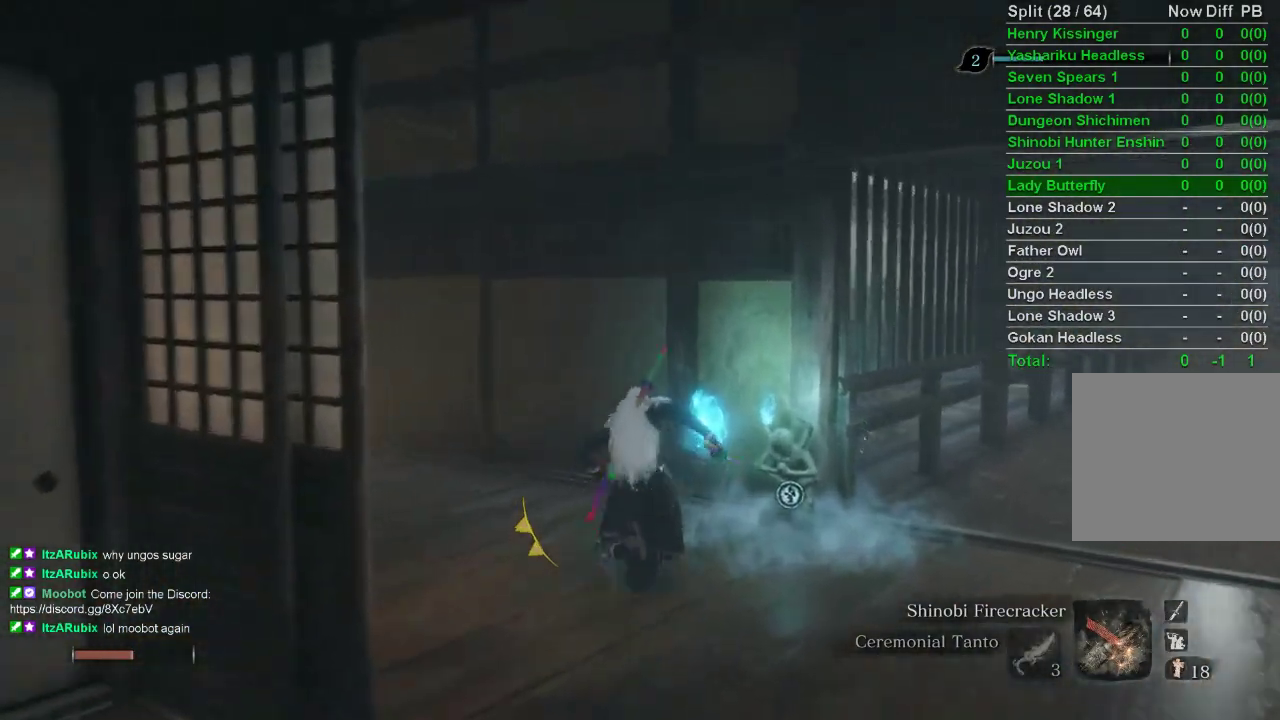
{"buttons": [], "left_stick": "center", "right_stick": "center", "events": [[233, "CIRCLE", "up"], [233, "left_stick", "right"], [283, "SQUARE", "down"], [367, "SQUARE", "up"], [417, "SQUARE", "down"], [433, "left_stick", "center"], [500, "SQUARE", "up"]]}
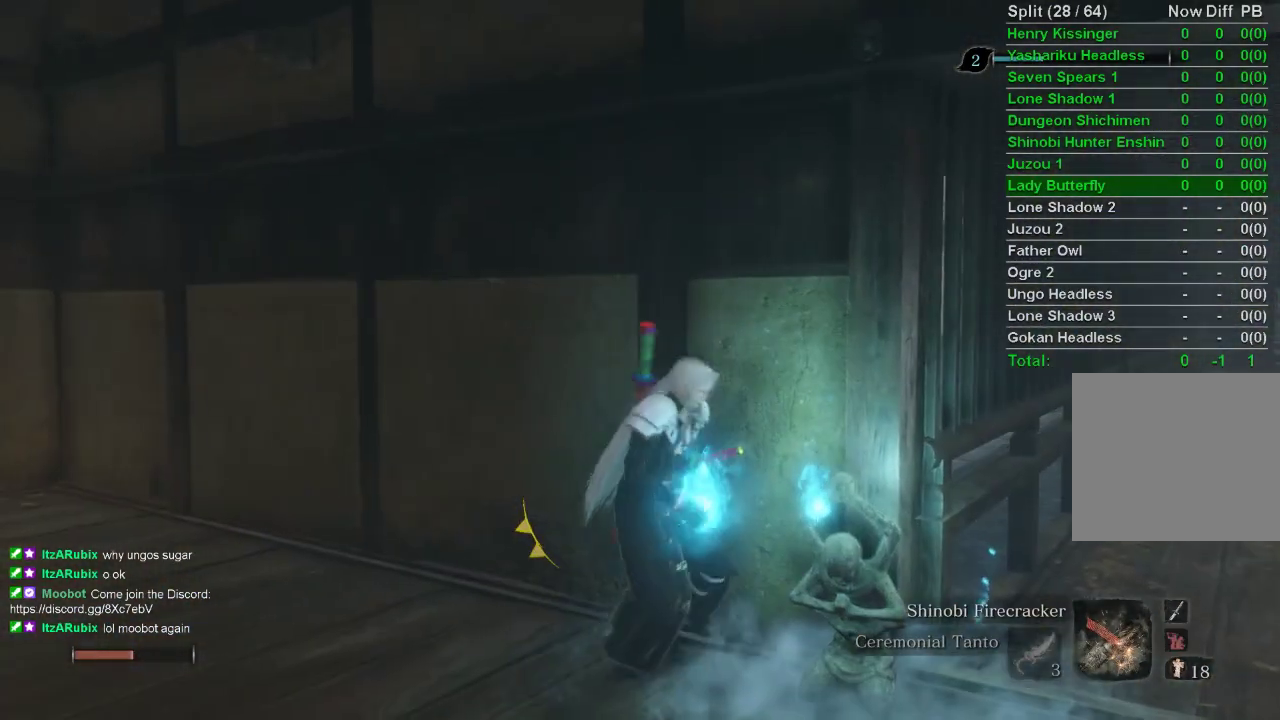
{"buttons": [], "left_stick": "center", "right_stick": "center", "events": []}
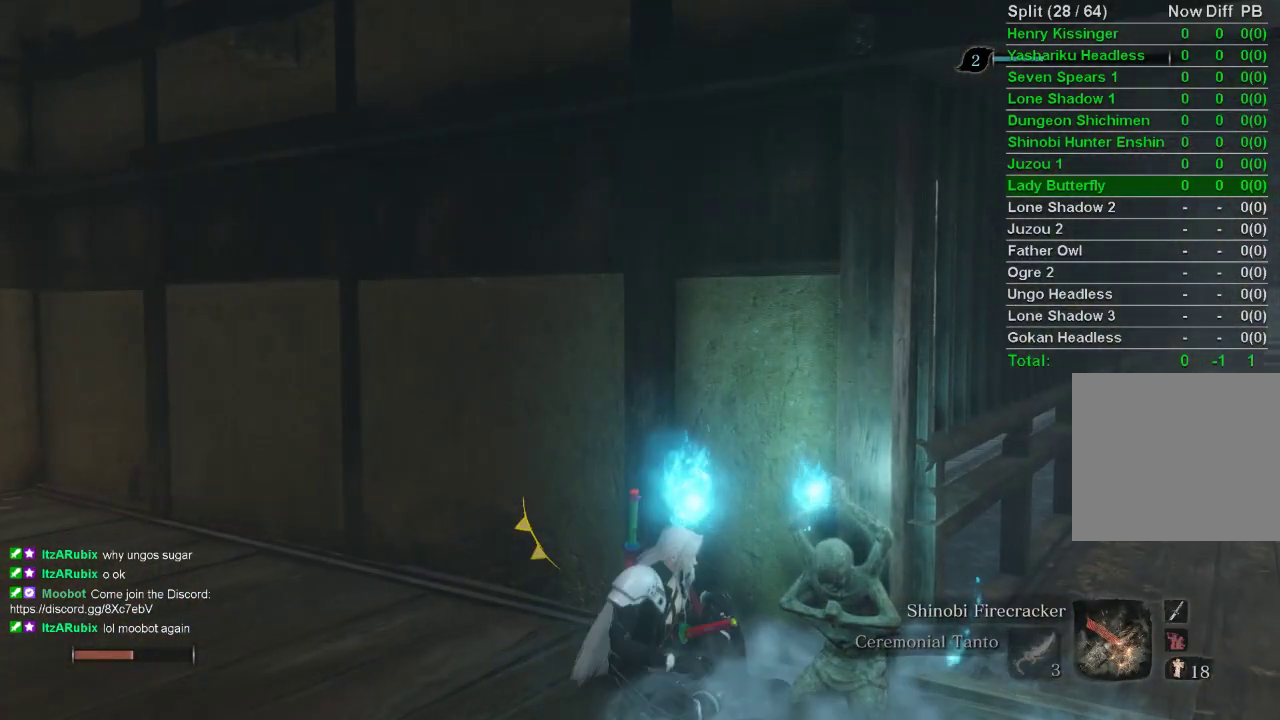
{"buttons": [], "left_stick": "center", "right_stick": "right", "events": [[250, "right_stick", "right"]]}
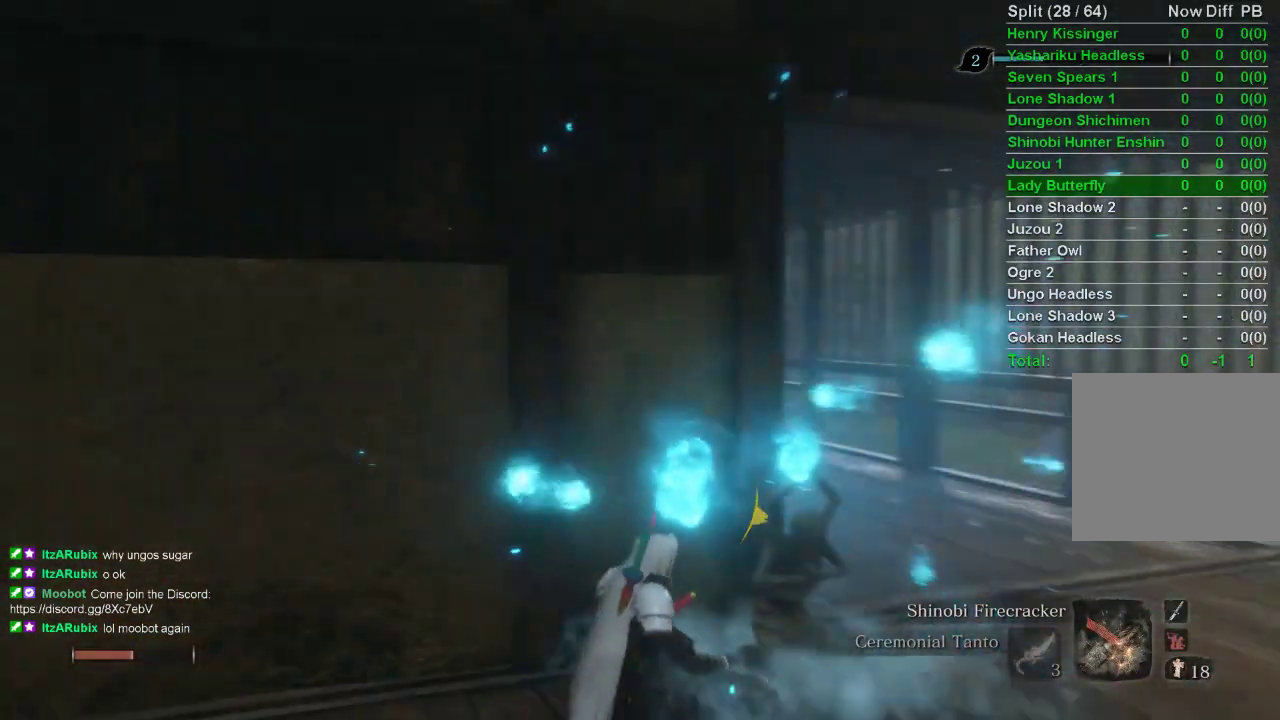
{"buttons": [], "left_stick": "center", "right_stick": "center", "events": [[433, "right_stick", "center"]]}
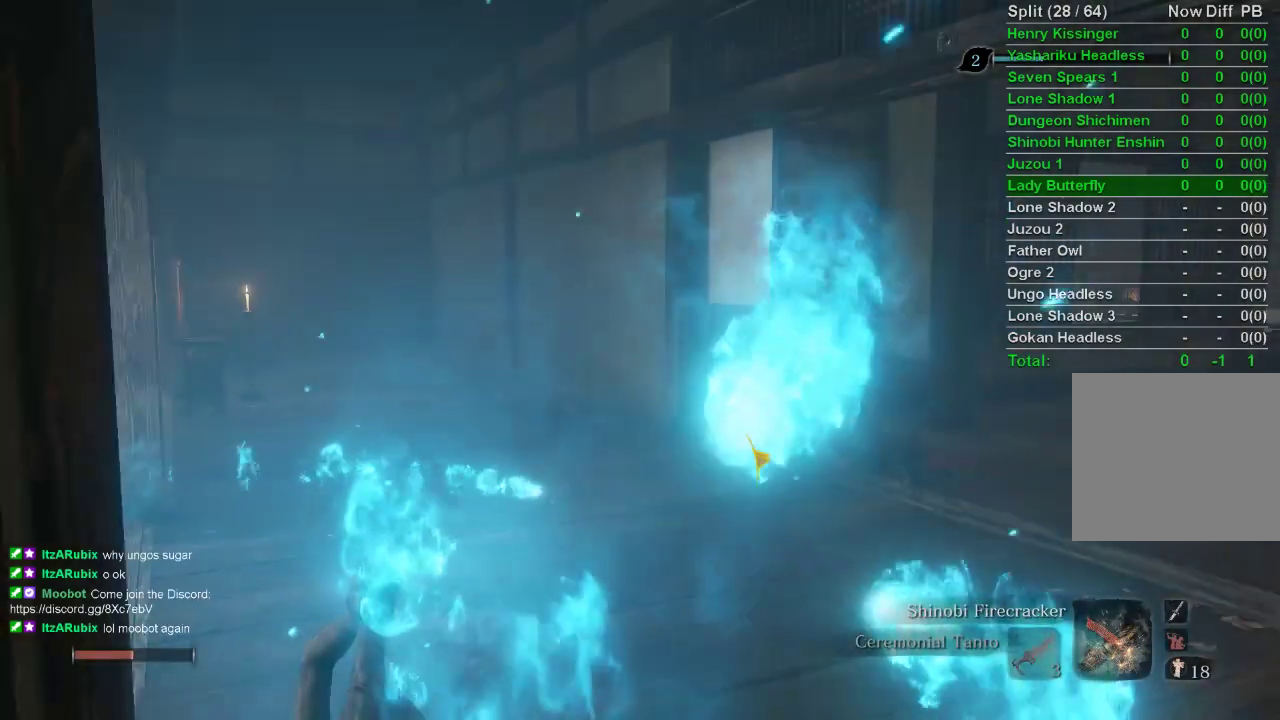
{"buttons": ["CROSS"], "left_stick": "center", "right_stick": "center", "events": [[33, "CROSS", "down"], [117, "CROSS", "up"], [200, "CROSS", "down"], [283, "CROSS", "up"], [333, "CROSS", "down"], [417, "CROSS", "up"], [483, "CROSS", "down"]]}
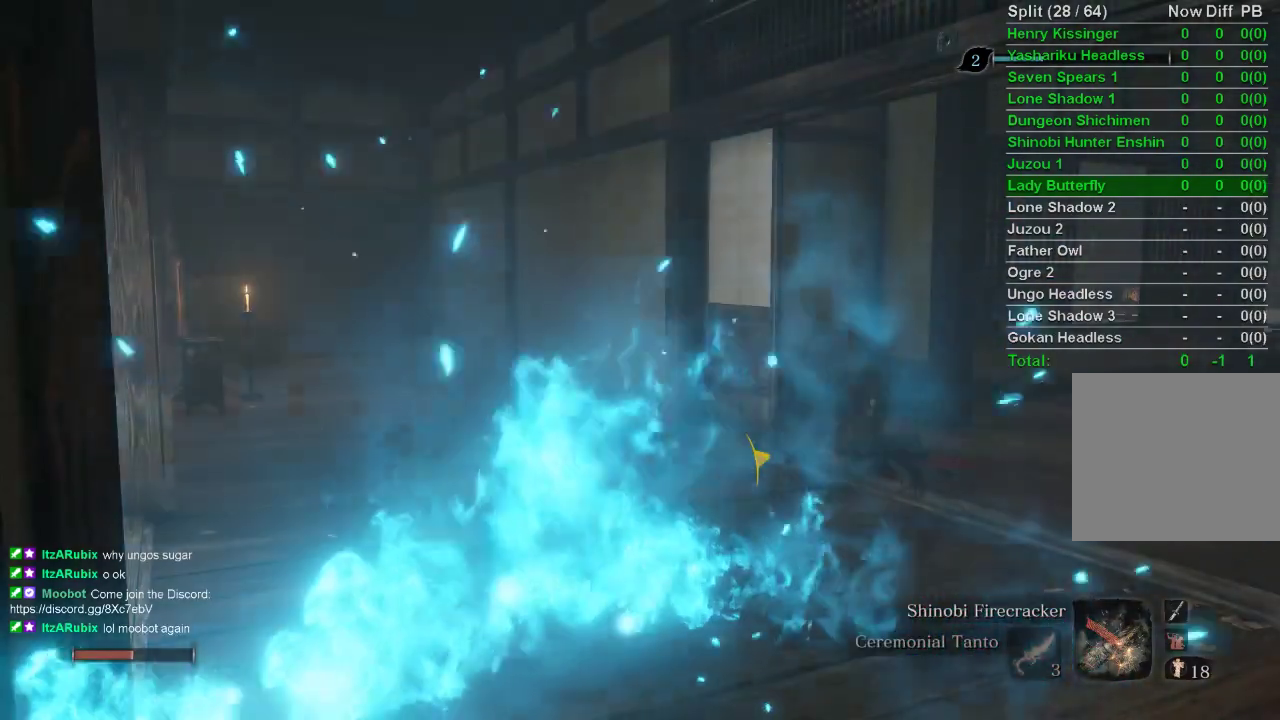
{"buttons": ["CROSS"], "left_stick": "center", "right_stick": "center", "events": [[67, "CROSS", "up"], [150, "CROSS", "down"], [200, "right_stick", "up-right"], [233, "CROSS", "up"], [300, "CROSS", "down"], [383, "CROSS", "up"], [400, "right_stick", "center"], [433, "CROSS", "down"]]}
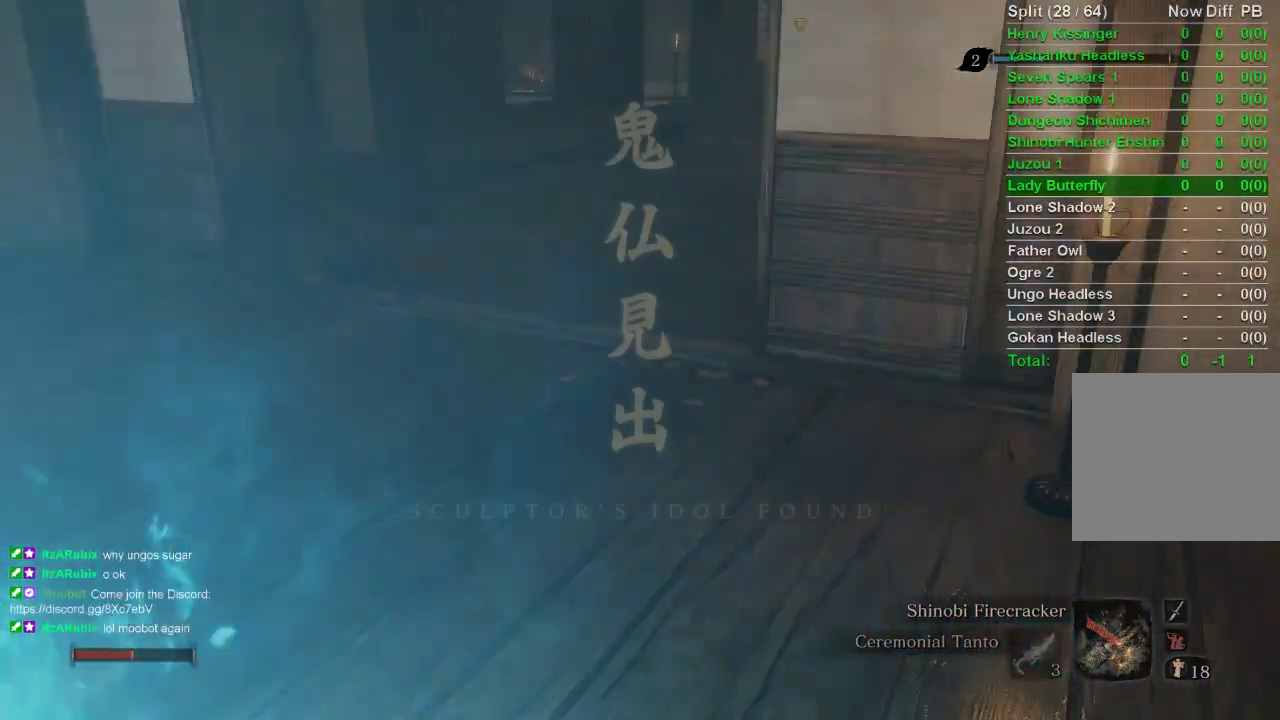
{"buttons": [], "left_stick": "center", "right_stick": "center", "events": [[17, "CROSS", "up"], [83, "CROSS", "down"], [183, "CROSS", "up"], [217, "CROSS", "down"], [317, "CROSS", "up"], [367, "CROSS", "down"], [467, "CROSS", "up"]]}
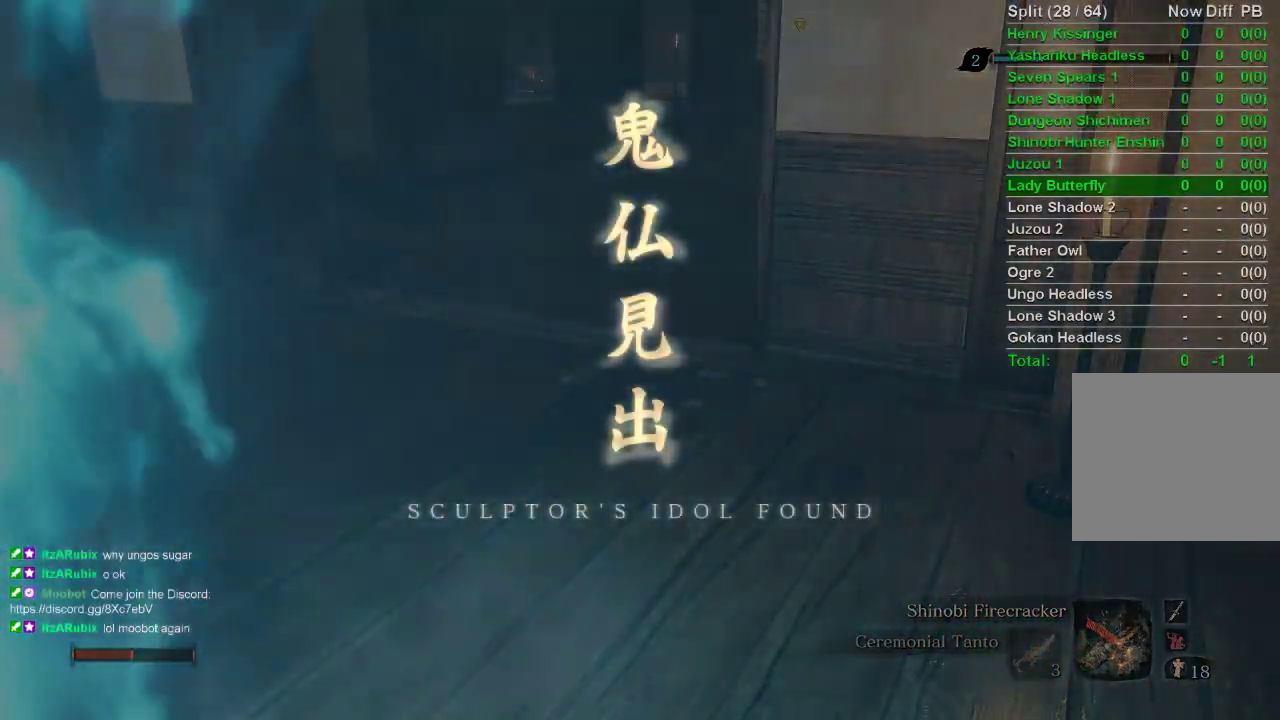
{"buttons": ["CROSS"], "left_stick": "center", "right_stick": "center", "events": [[17, "CROSS", "down"], [117, "CROSS", "up"], [167, "CROSS", "down"], [267, "CROSS", "up"], [333, "CROSS", "down"], [433, "CROSS", "up"], [500, "CROSS", "down"]]}
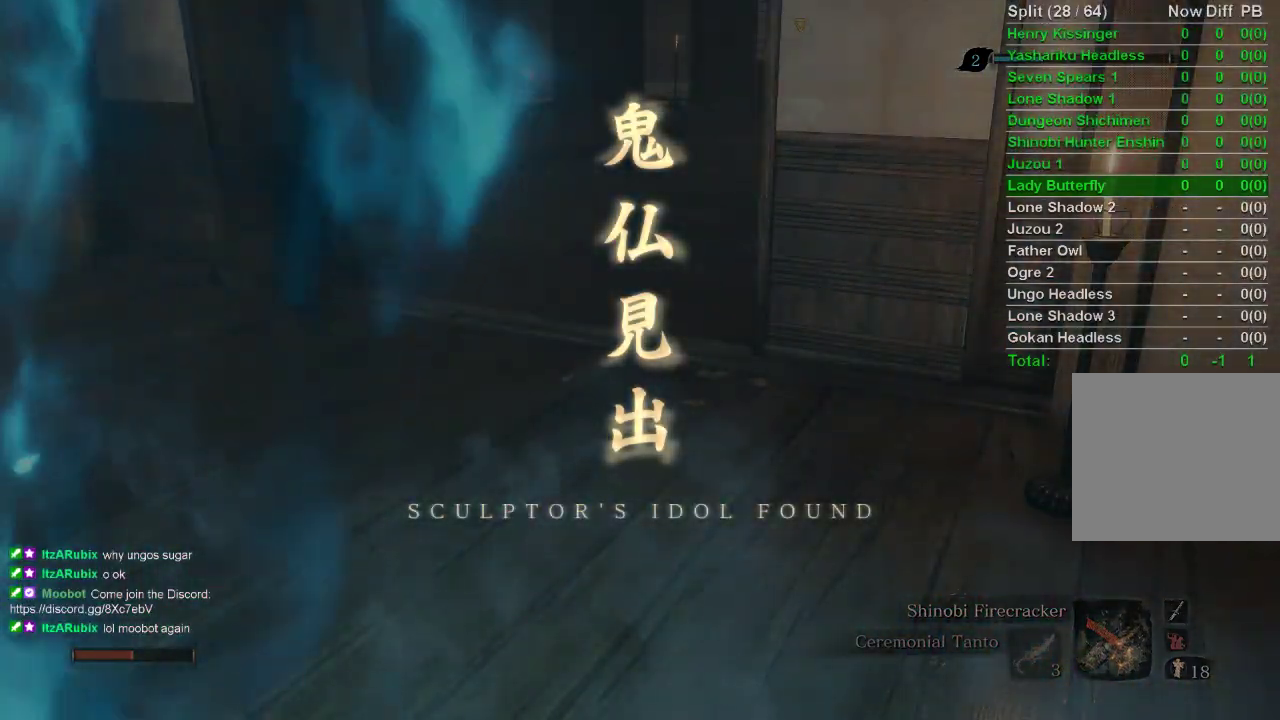
{"buttons": ["CROSS"], "left_stick": "center", "right_stick": "center", "events": [[83, "CROSS", "up"], [150, "CROSS", "down"], [233, "CROSS", "up"], [300, "CROSS", "down"], [383, "CROSS", "up"], [450, "CROSS", "down"]]}
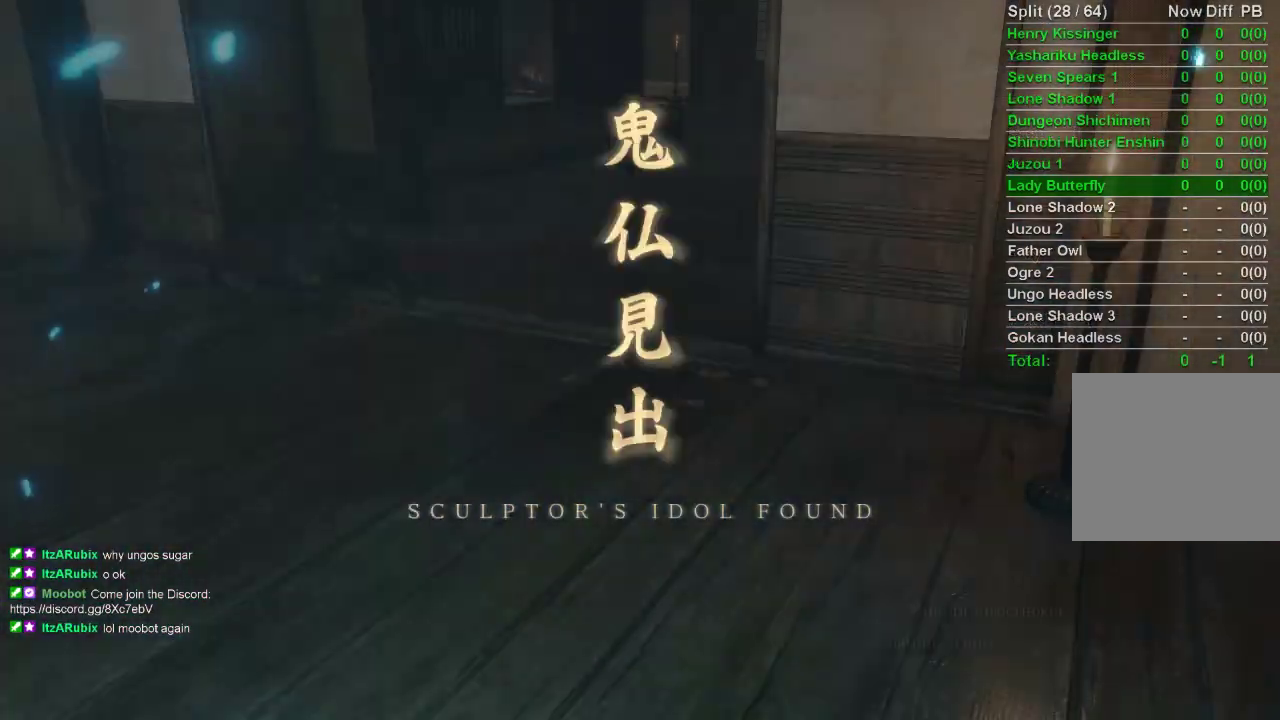
{"buttons": [], "left_stick": "center", "right_stick": "center", "events": [[33, "CROSS", "up"], [100, "CROSS", "down"], [200, "CROSS", "up"]]}
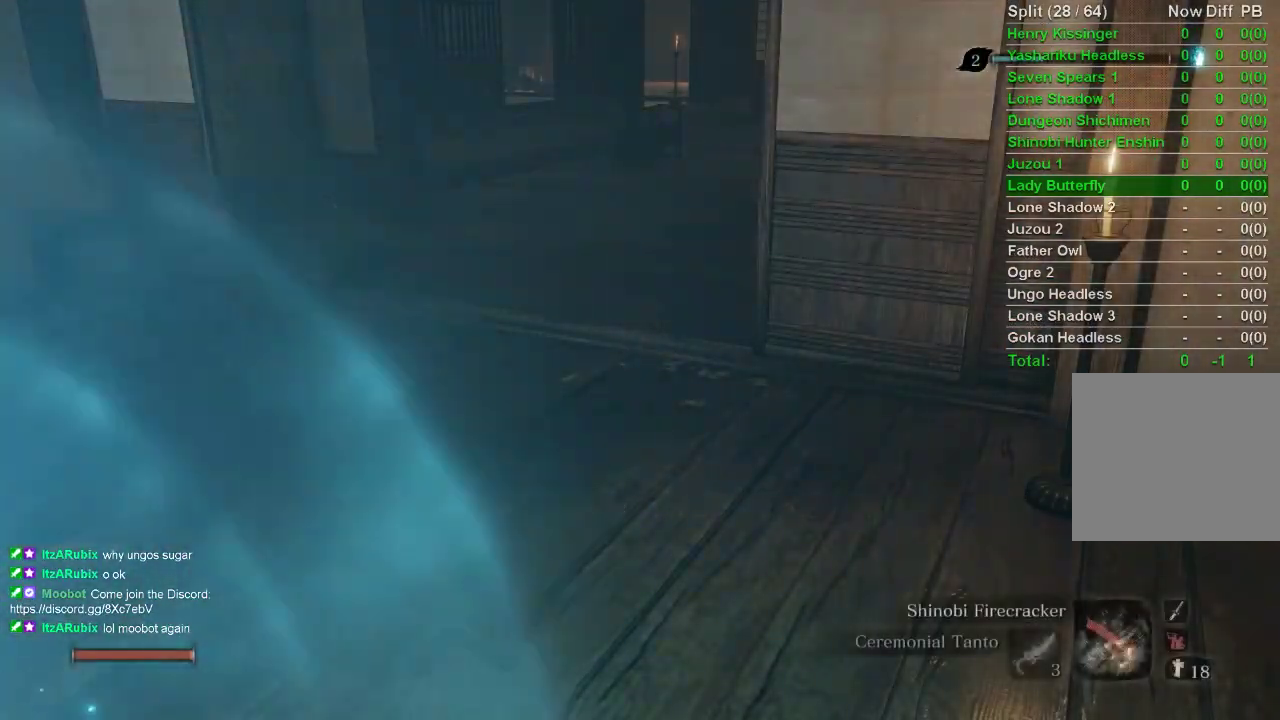
{"buttons": [], "left_stick": "center", "right_stick": "center", "events": []}
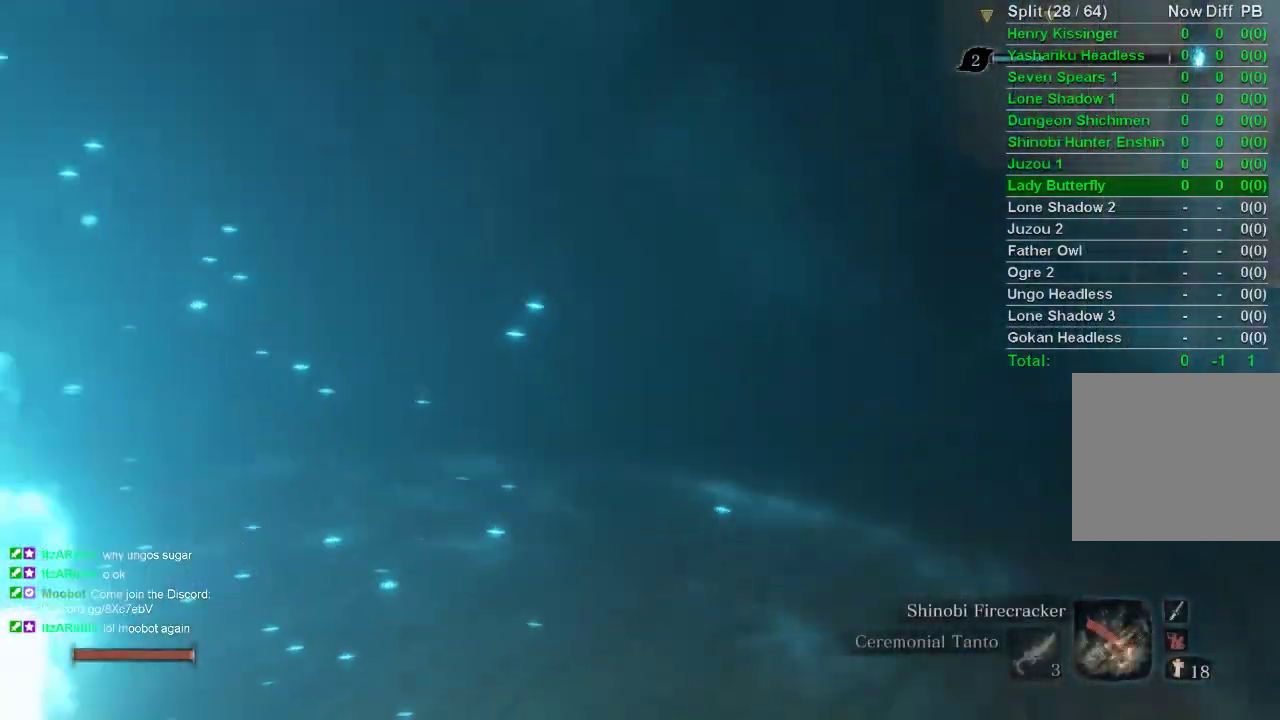
{"buttons": [], "left_stick": "center", "right_stick": "center", "events": [[150, "right_stick", "down-left"], [417, "right_stick", "center"]]}
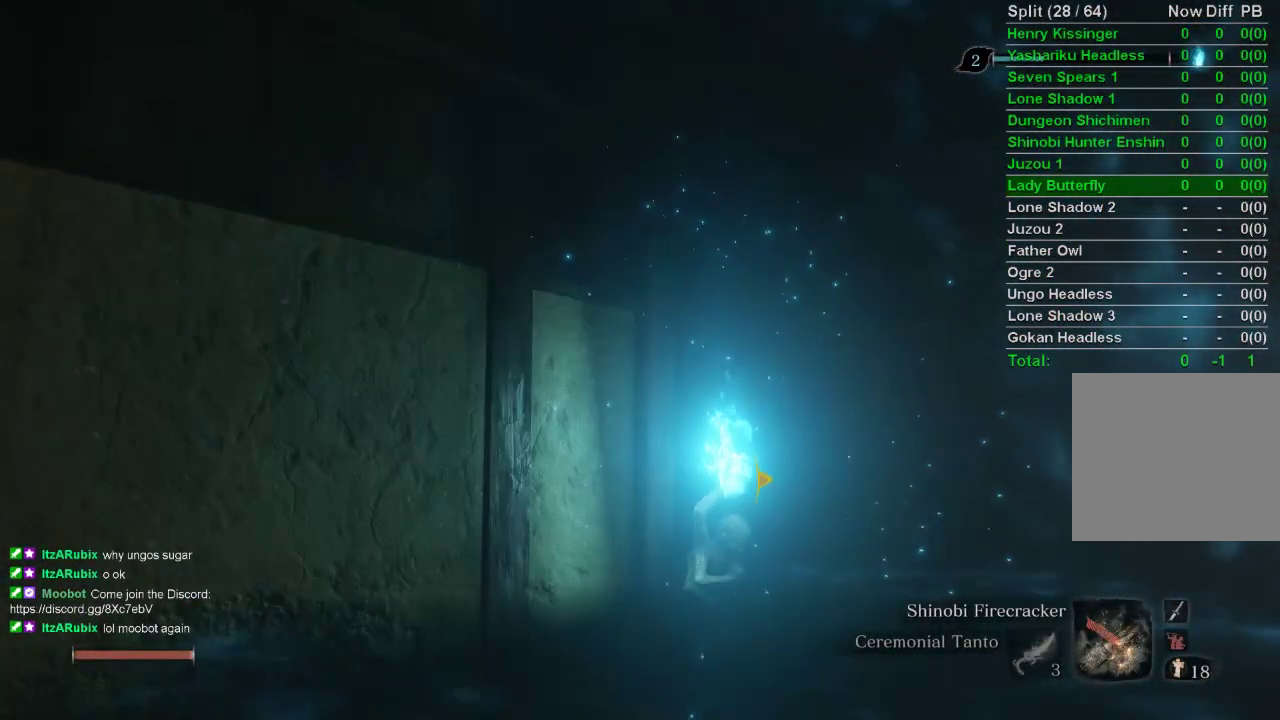
{"buttons": [], "left_stick": "center", "right_stick": "center", "events": []}
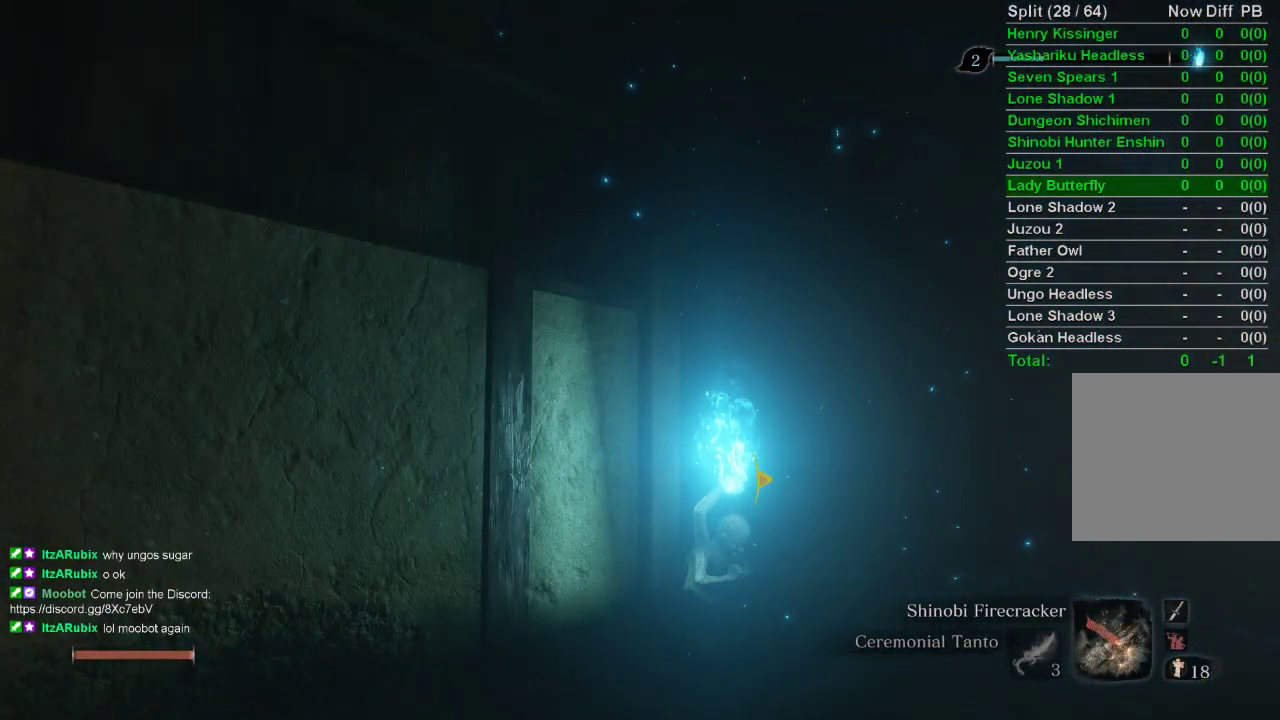
{"buttons": [], "left_stick": "center", "right_stick": "center", "events": []}
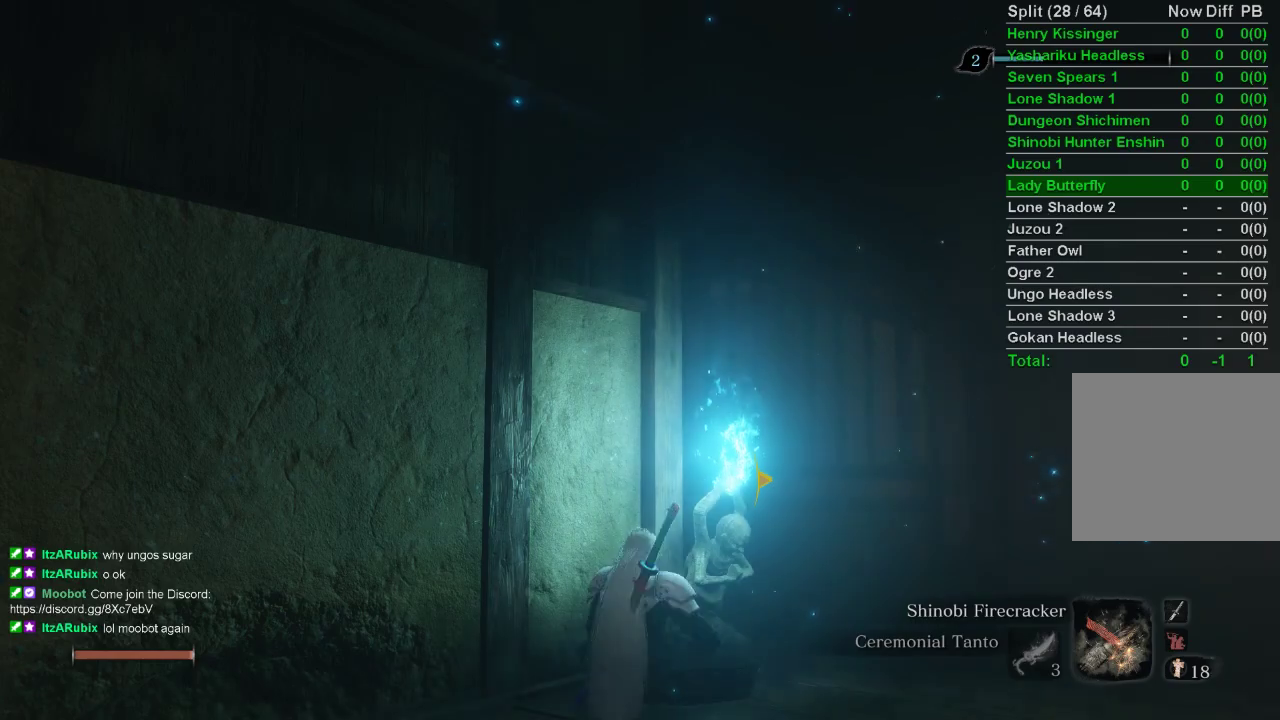
{"buttons": [], "left_stick": "center", "right_stick": "center", "events": []}
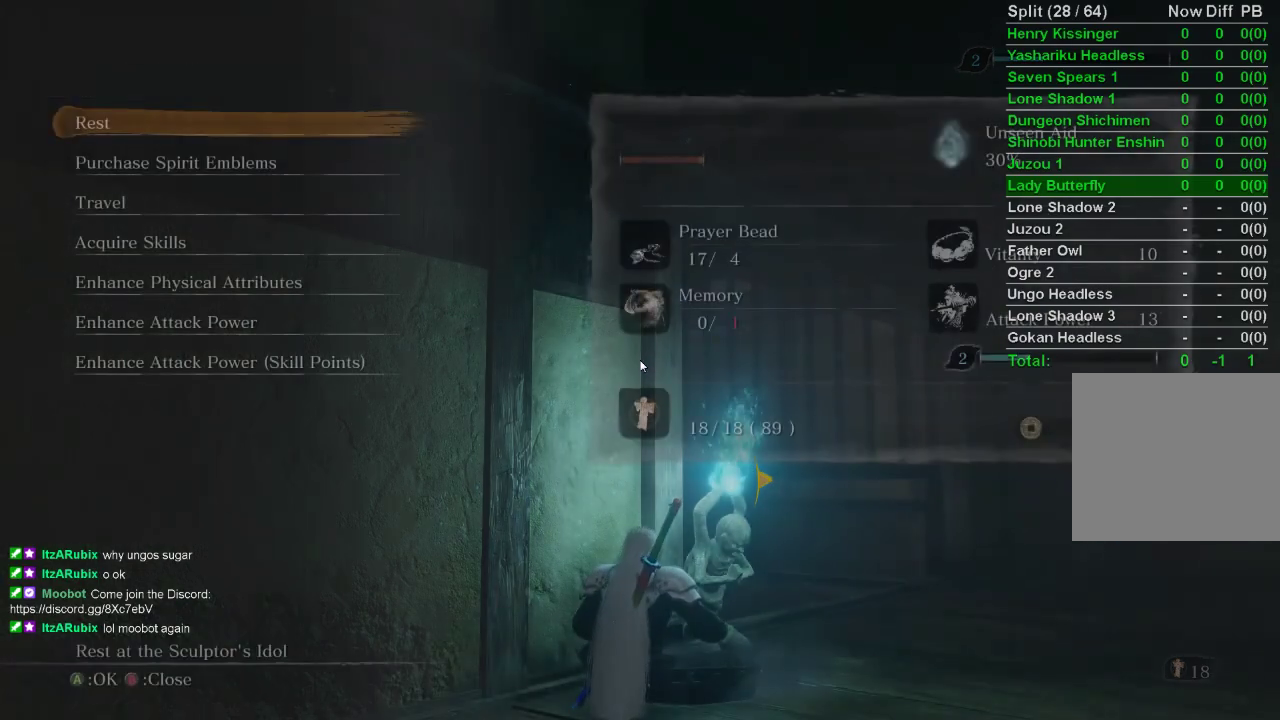
{"buttons": [], "left_stick": "center", "right_stick": "center", "events": [[17, "CIRCLE", "down"], [117, "CIRCLE", "up"], [200, "CIRCLE", "down"], [267, "CIRCLE", "up"]]}
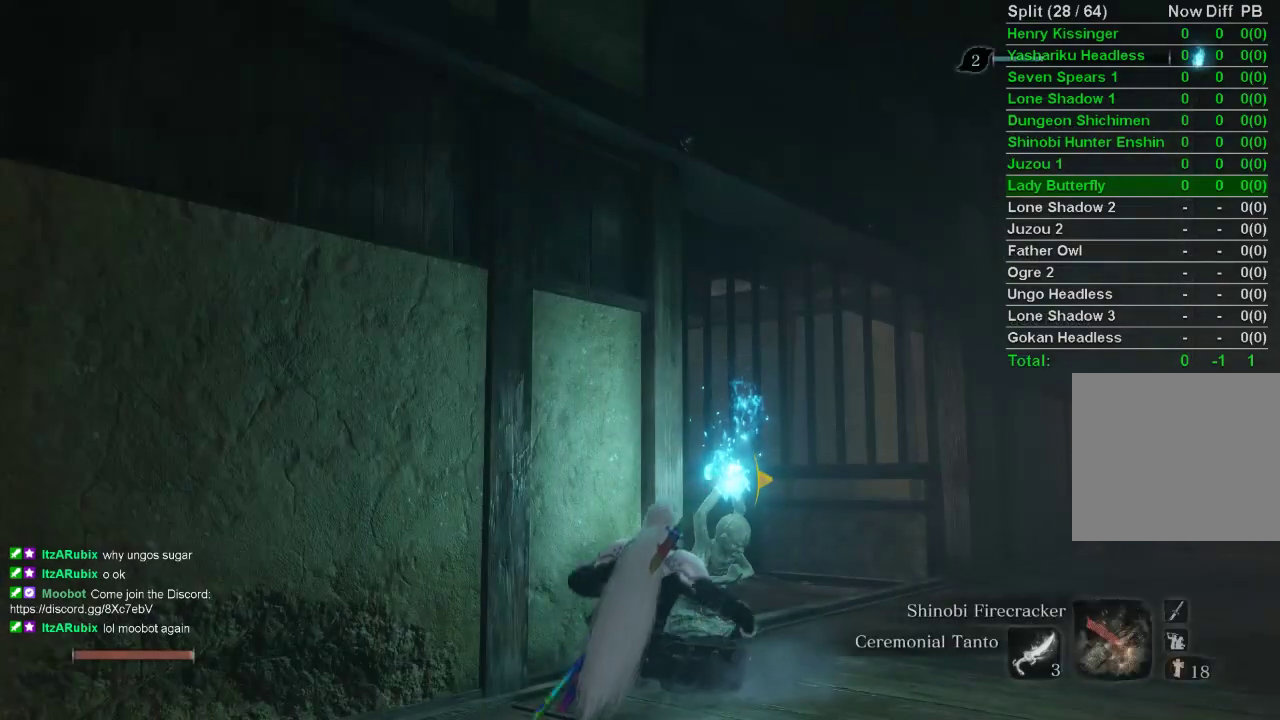
{"buttons": [], "left_stick": "center", "right_stick": "center", "events": []}
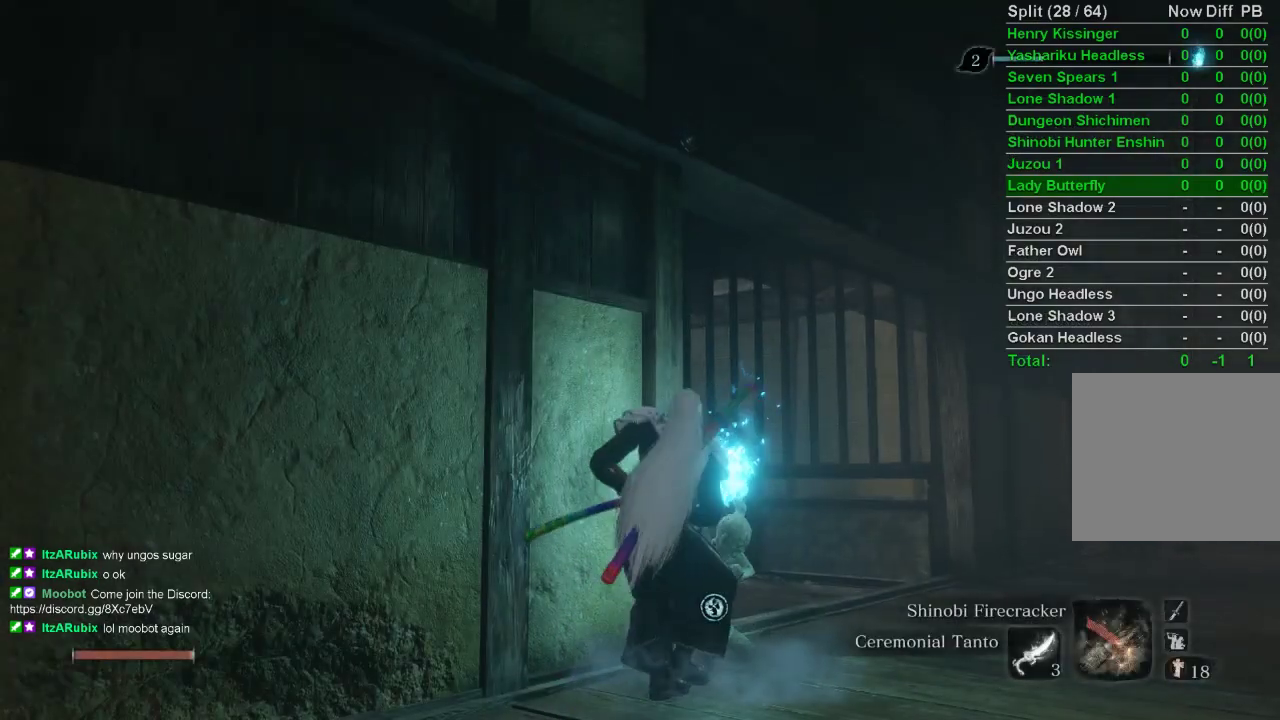
{"buttons": [], "left_stick": "center", "right_stick": "center", "events": [[50, "right_stick", "up-left"], [217, "right_stick", "center"], [250, "DPAD_UP", "down"], [333, "DPAD_UP", "up"], [417, "DPAD_UP", "down"], [500, "DPAD_UP", "up"]]}
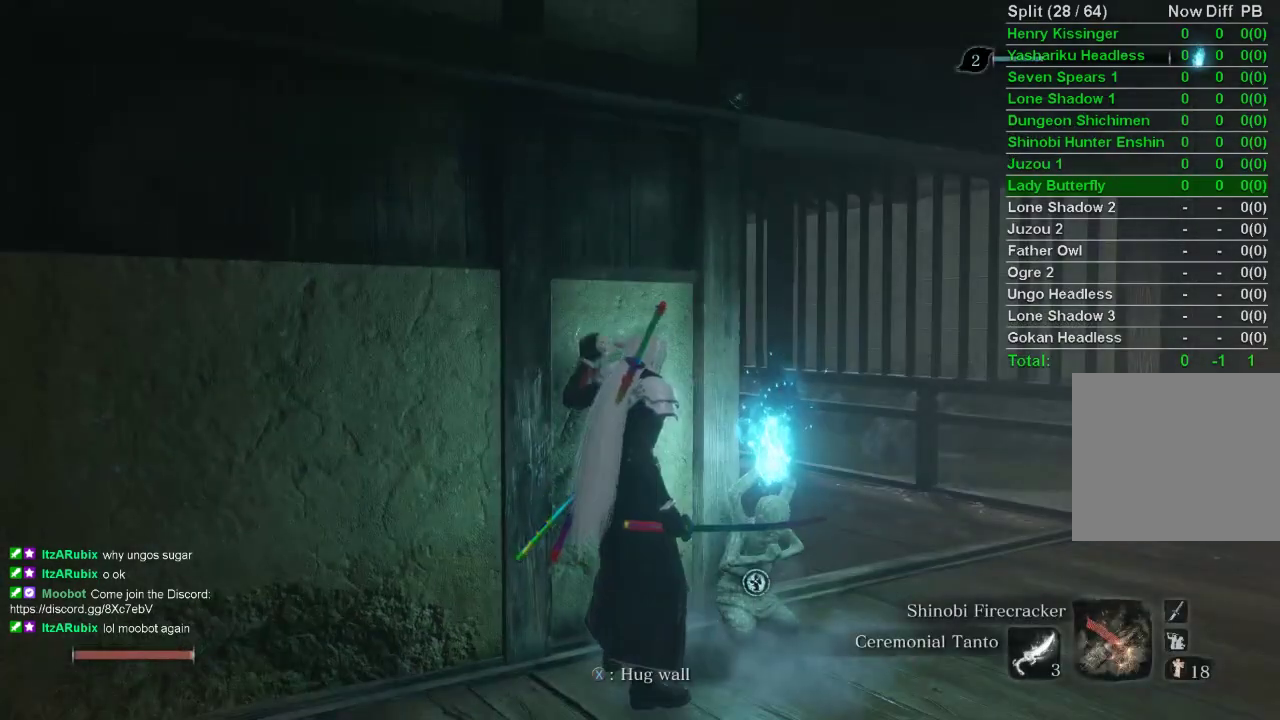
{"buttons": [], "left_stick": "center", "right_stick": "center", "events": [[100, "DPAD_UP", "down"], [167, "DPAD_UP", "up"], [400, "DPAD_RIGHT", "down"], [467, "DPAD_RIGHT", "up"]]}